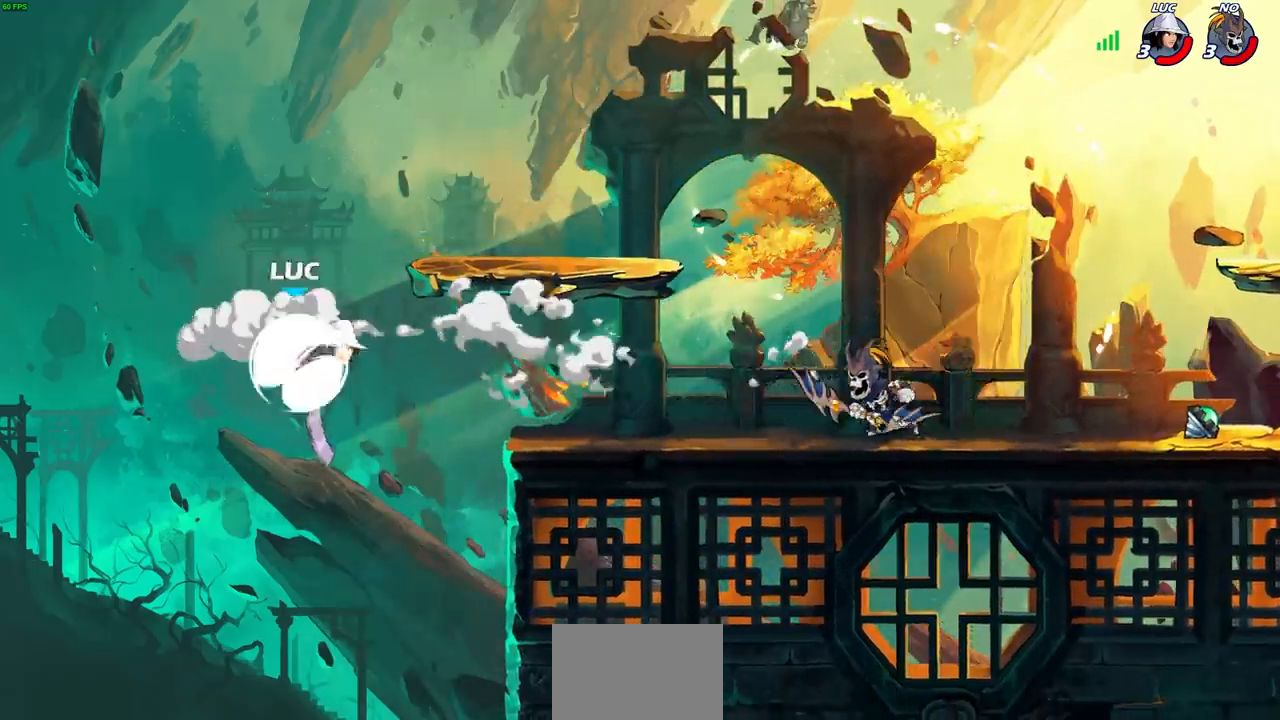
Gameplay with a controller (PlayStation layout); each line is a JSON object with the inputs held at the frame after it. "events" lists button and stick changes between this image and that frame as [ms after this image, input, new state], when the widget could be followed in between.
{"buttons": [], "left_stick": "up-left", "right_stick": "center", "events": [[83, "CIRCLE", "down"], [83, "R2", "up"], [117, "left_stick", "up-right"], [200, "CIRCLE", "up"], [367, "left_stick", "center"], [500, "left_stick", "up-left"]]}
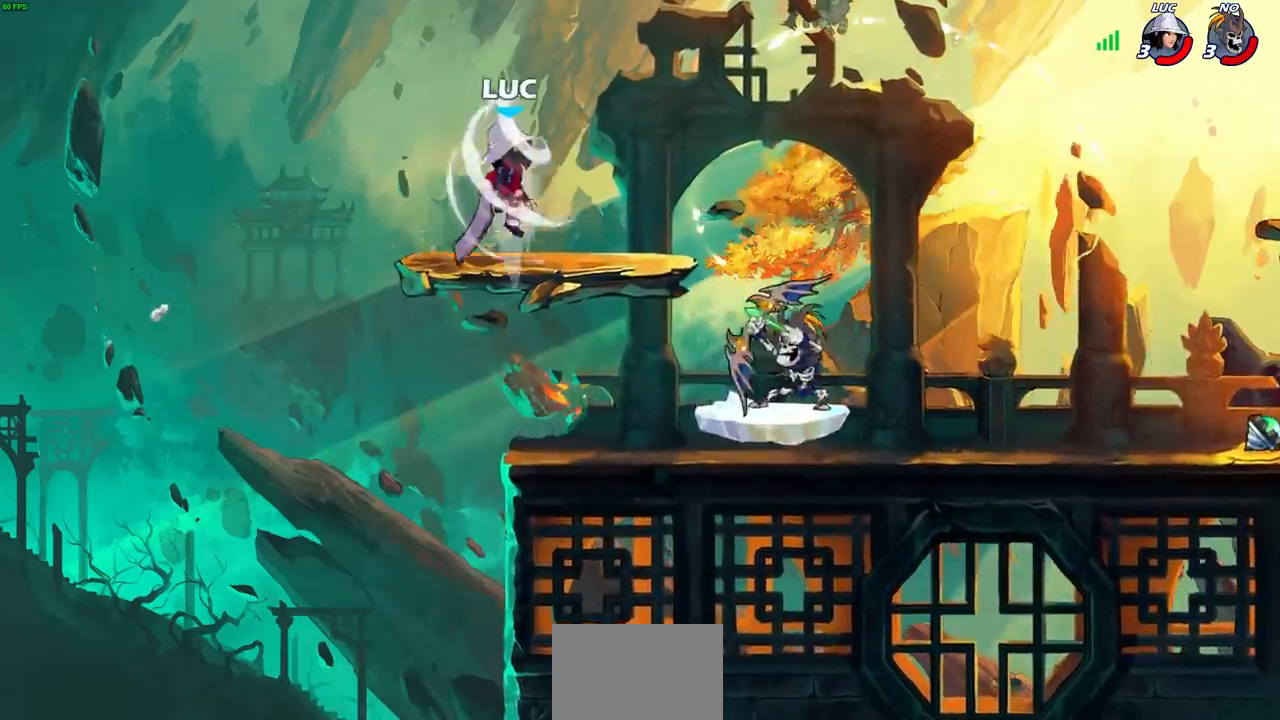
{"buttons": [], "left_stick": "down-right", "right_stick": "center", "events": [[283, "left_stick", "right"], [383, "left_stick", "down-right"]]}
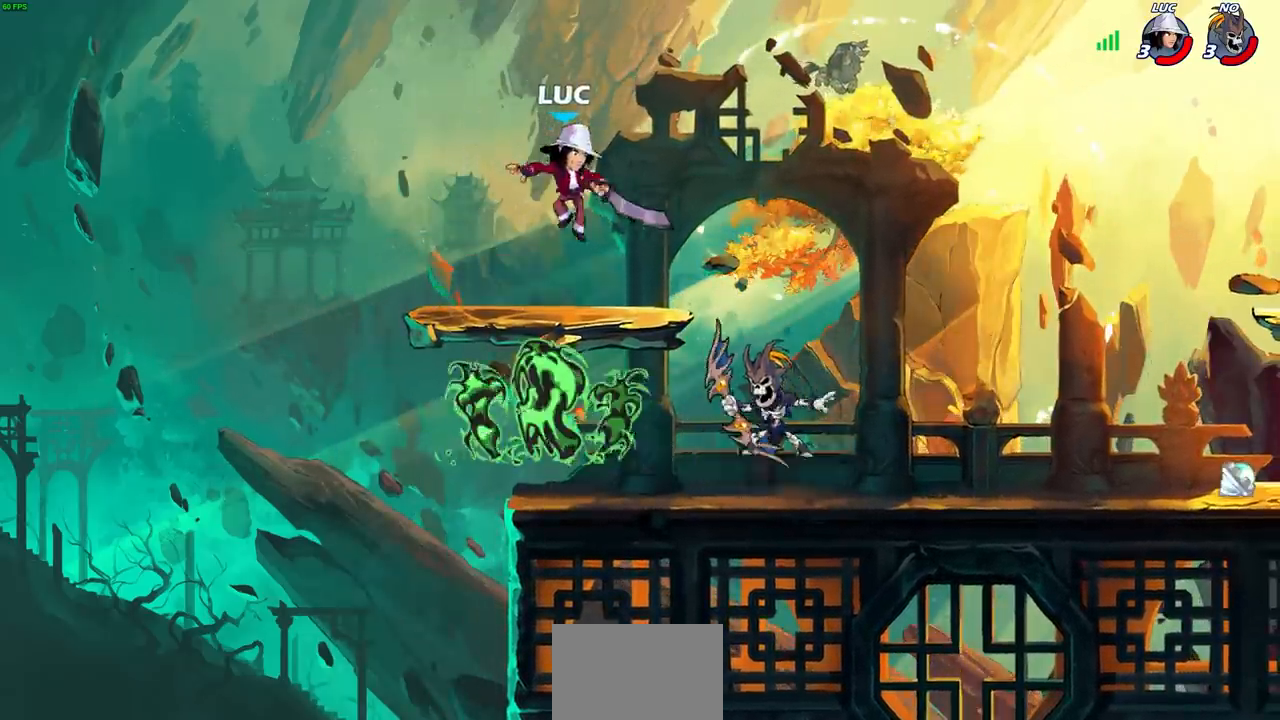
{"buttons": [], "left_stick": "center", "right_stick": "center", "events": [[117, "left_stick", "right"], [133, "SQUARE", "down"], [200, "SQUARE", "up"], [333, "left_stick", "up-left"], [450, "left_stick", "center"]]}
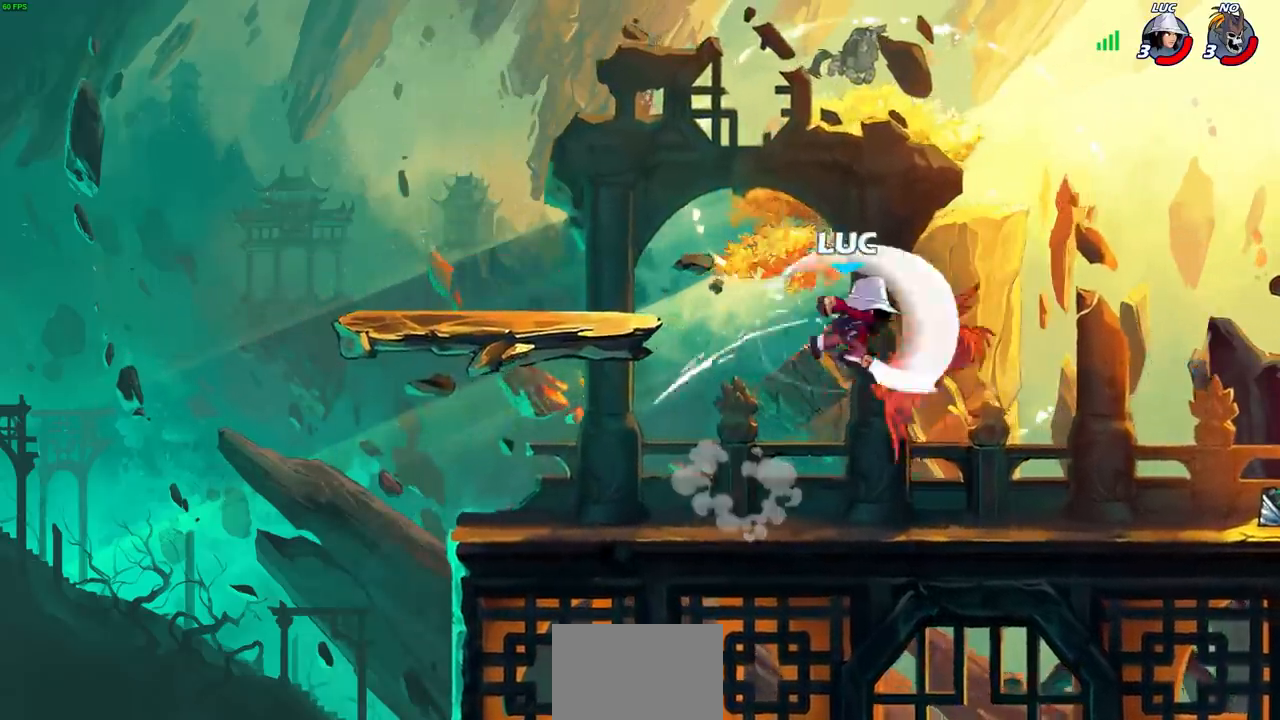
{"buttons": ["CIRCLE"], "left_stick": "left", "right_stick": "center", "events": [[150, "left_stick", "right"], [250, "R2", "down"], [417, "R2", "up"], [417, "left_stick", "up"], [433, "CIRCLE", "down"], [467, "left_stick", "left"]]}
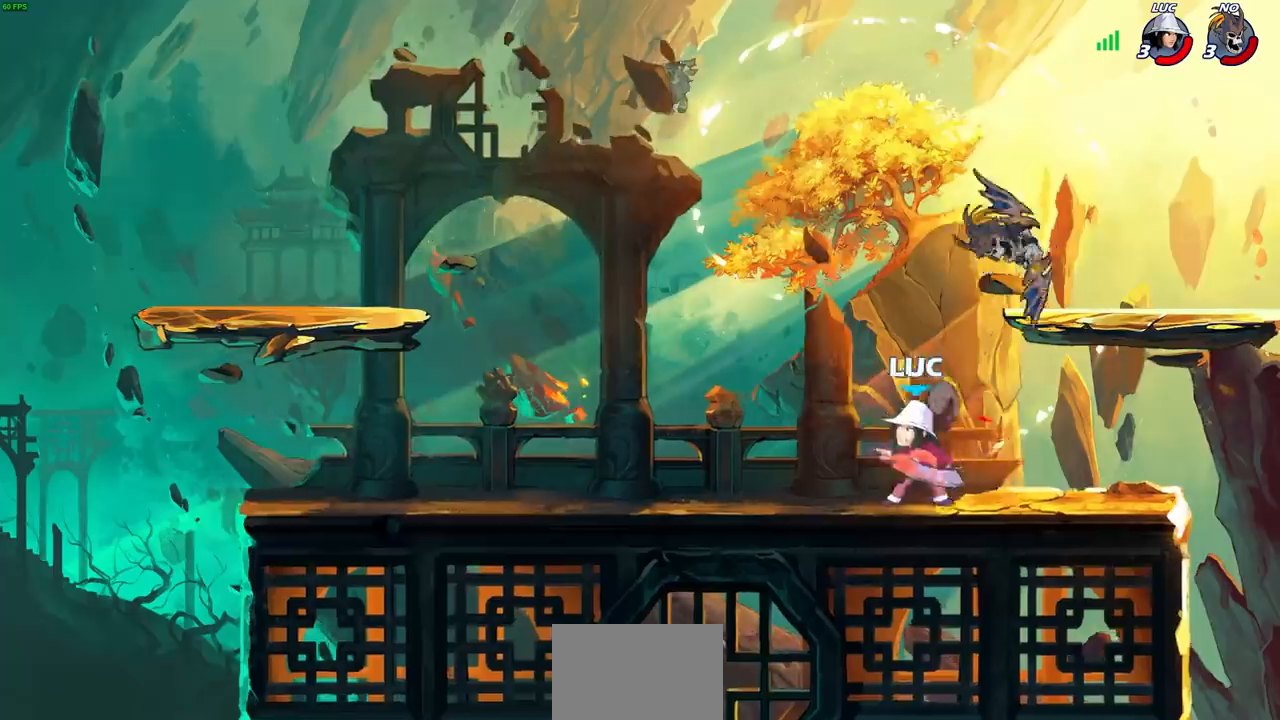
{"buttons": [], "left_stick": "center", "right_stick": "center", "events": [[17, "CIRCLE", "up"], [67, "left_stick", "center"]]}
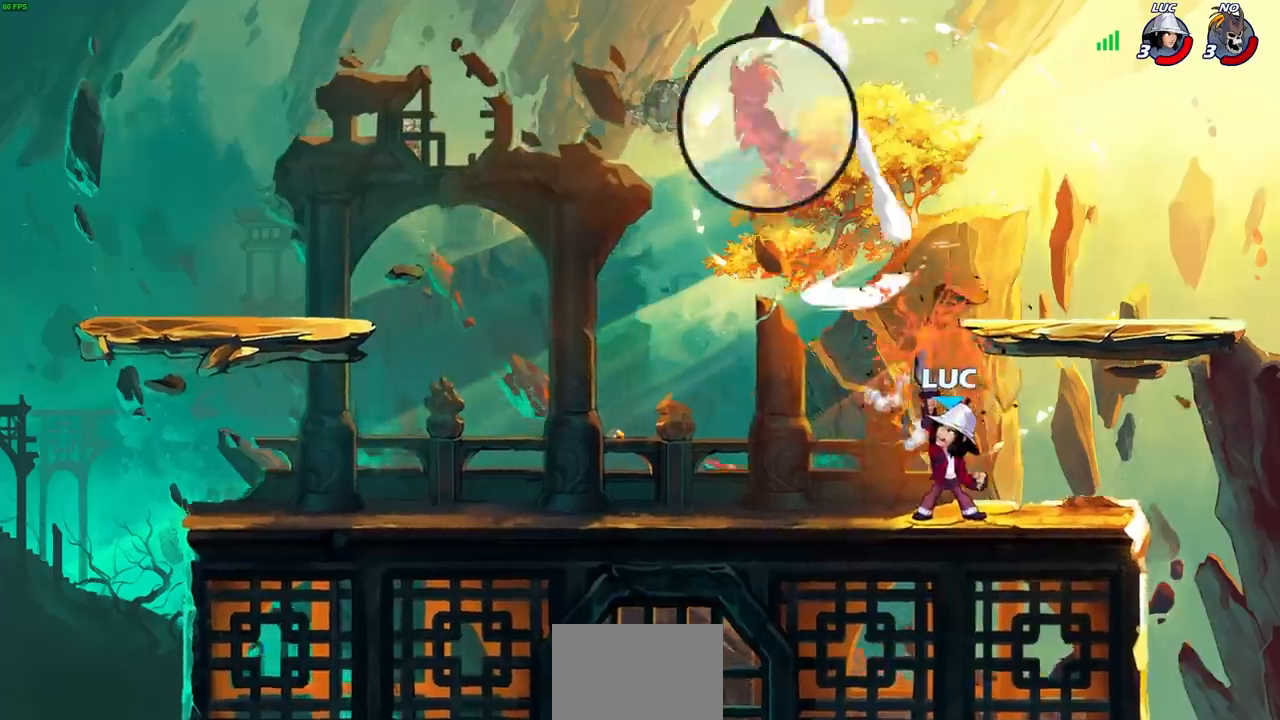
{"buttons": [], "left_stick": "center", "right_stick": "center", "events": []}
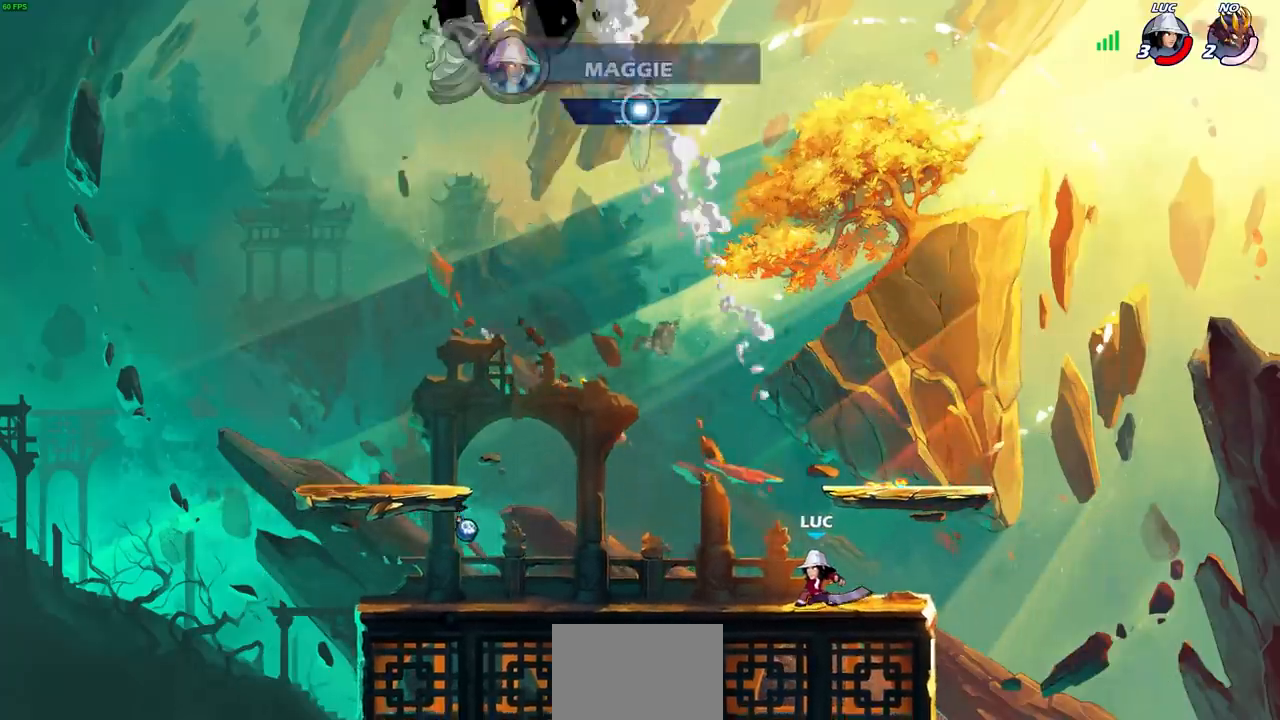
{"buttons": [], "left_stick": "center", "right_stick": "center", "events": []}
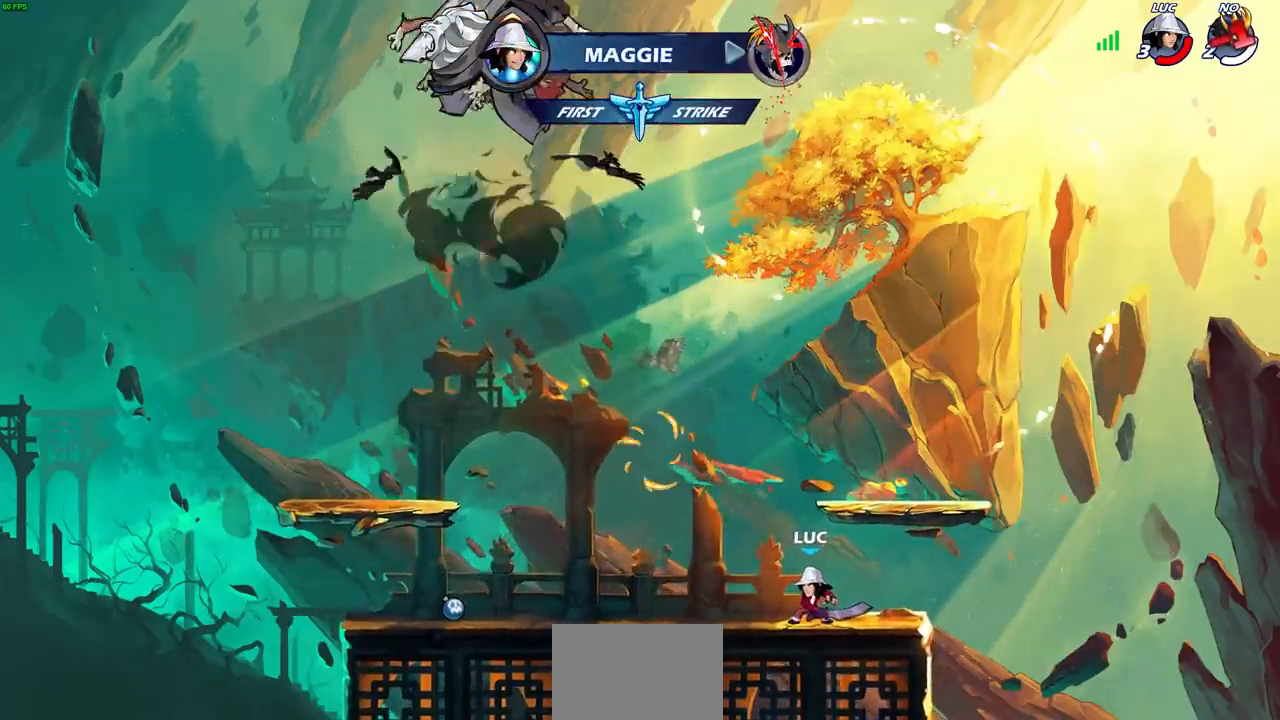
{"buttons": [], "left_stick": "center", "right_stick": "center", "events": []}
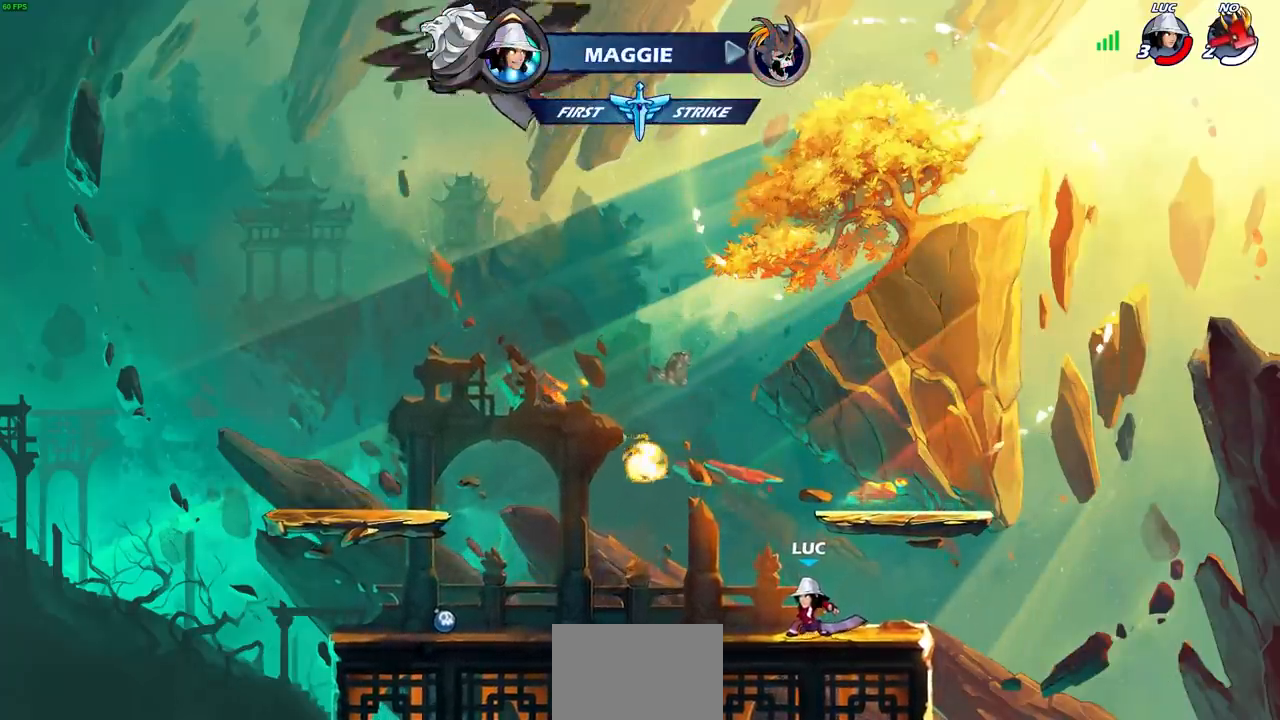
{"buttons": [], "left_stick": "center", "right_stick": "center", "events": []}
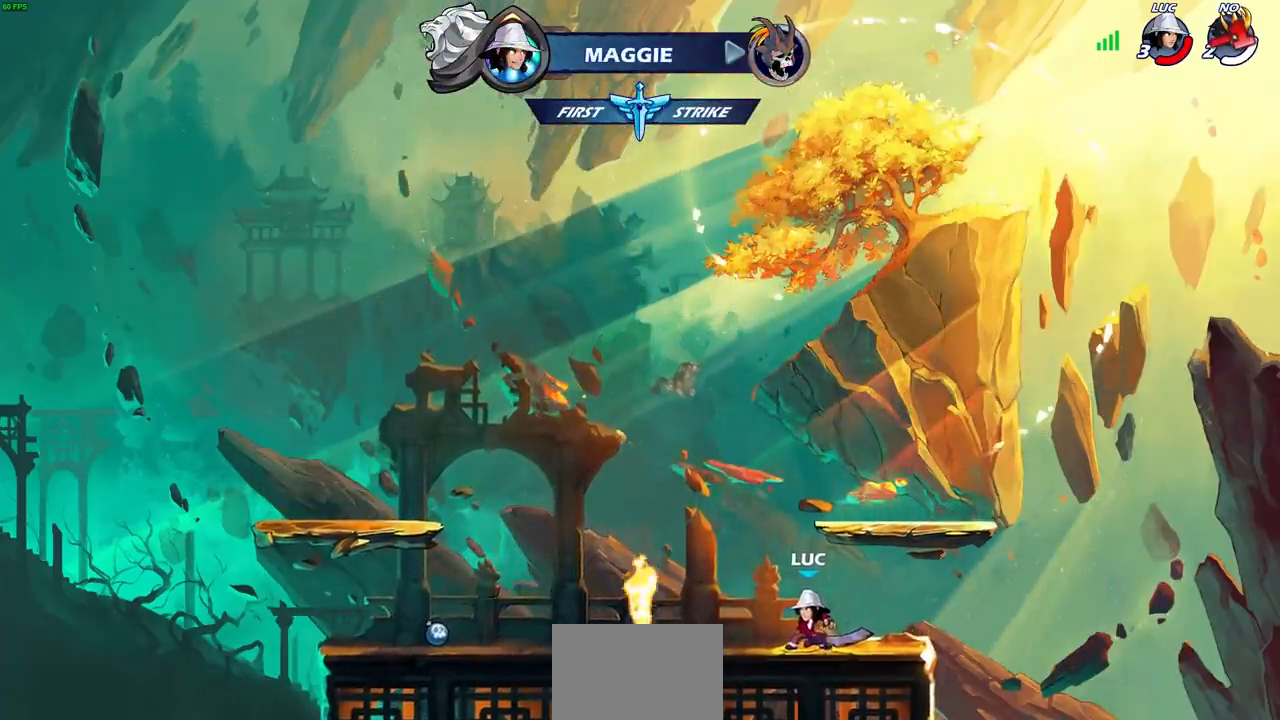
{"buttons": ["CROSS"], "left_stick": "center", "right_stick": "center", "events": [[17, "left_stick", "left"], [150, "CROSS", "down"], [283, "CROSS", "up"], [367, "left_stick", "center"], [467, "CROSS", "down"]]}
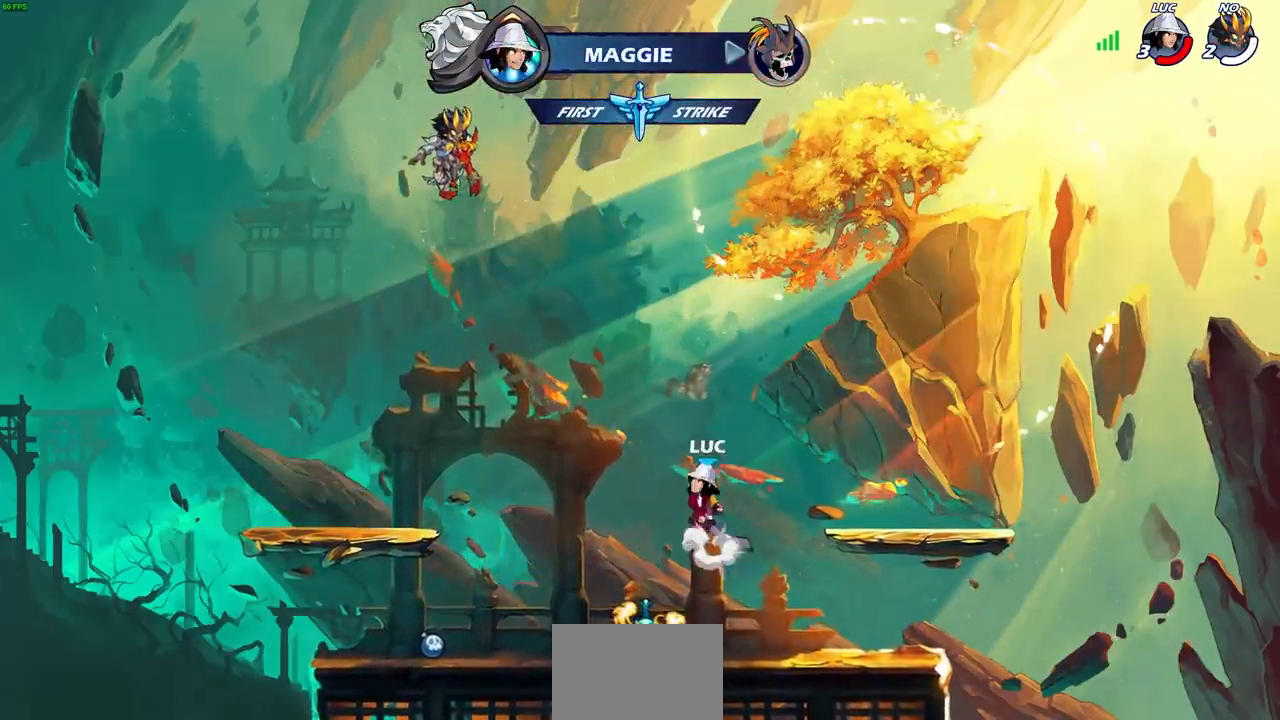
{"buttons": [], "left_stick": "up", "right_stick": "center", "events": [[33, "CROSS", "up"], [233, "left_stick", "up"], [383, "R1", "down"], [450, "R1", "up"]]}
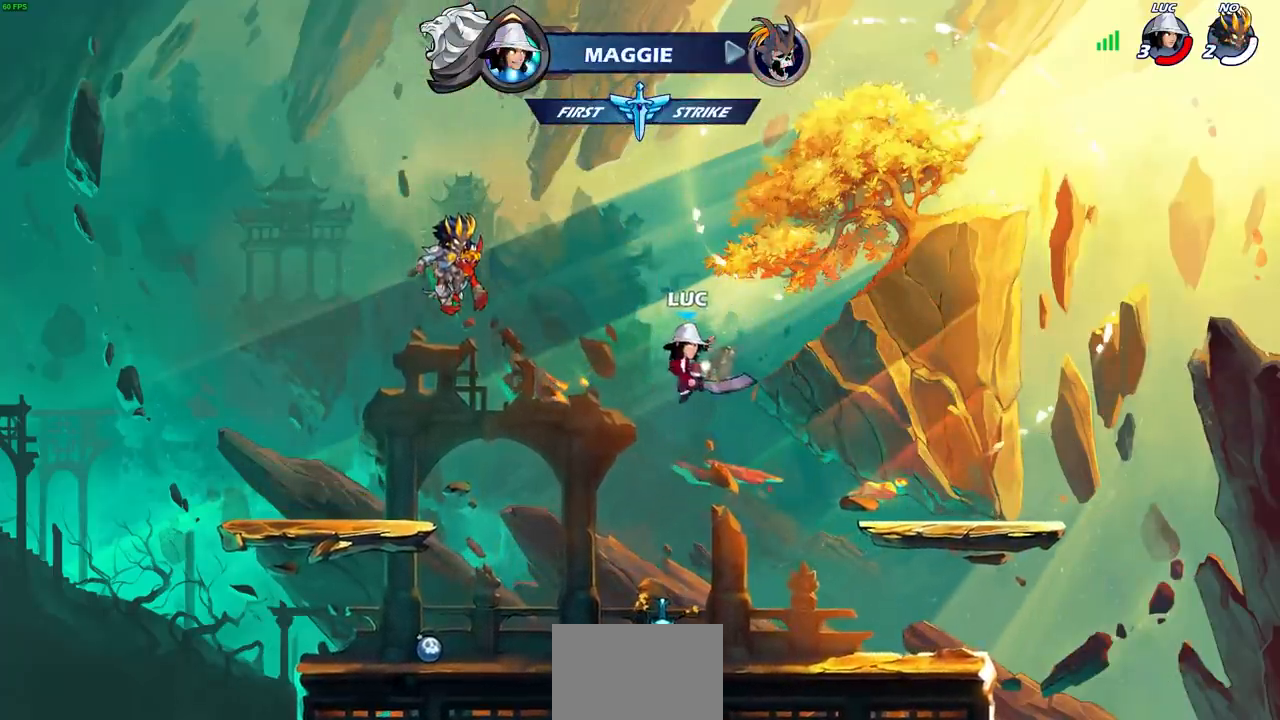
{"buttons": [], "left_stick": "center", "right_stick": "center", "events": [[67, "left_stick", "center"]]}
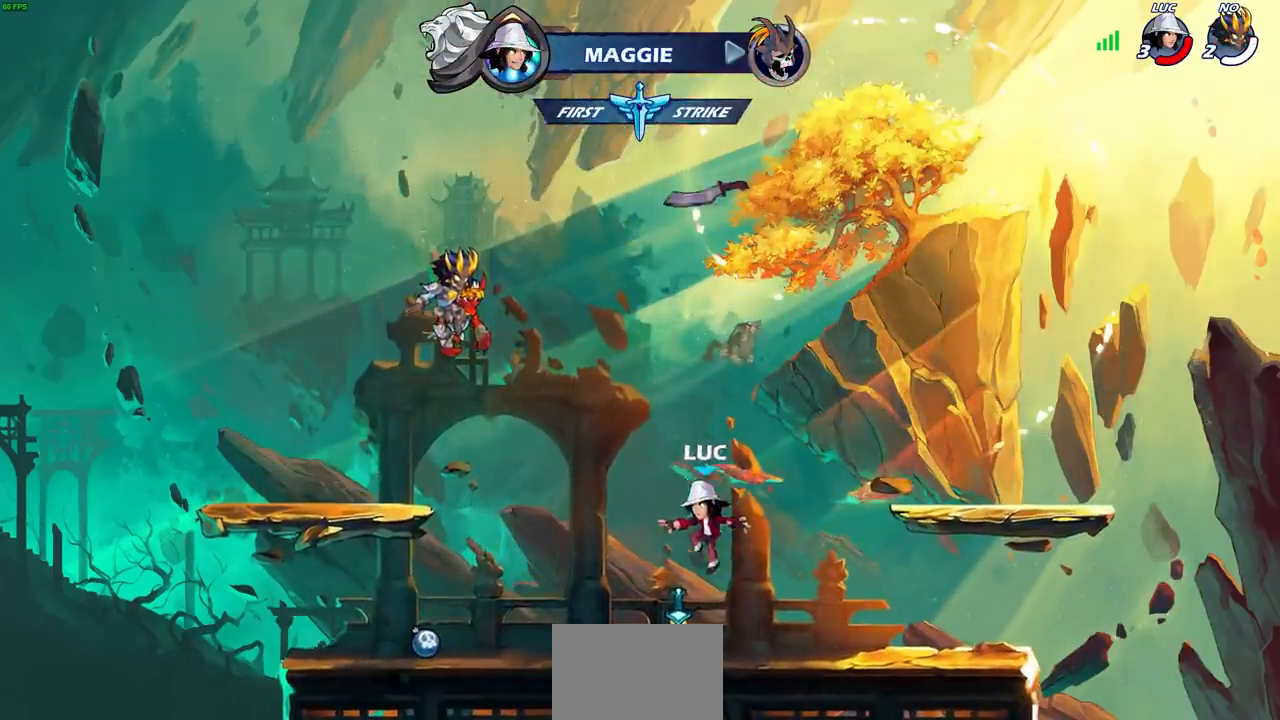
{"buttons": [], "left_stick": "center", "right_stick": "center", "events": [[100, "R1", "down"], [200, "R1", "up"]]}
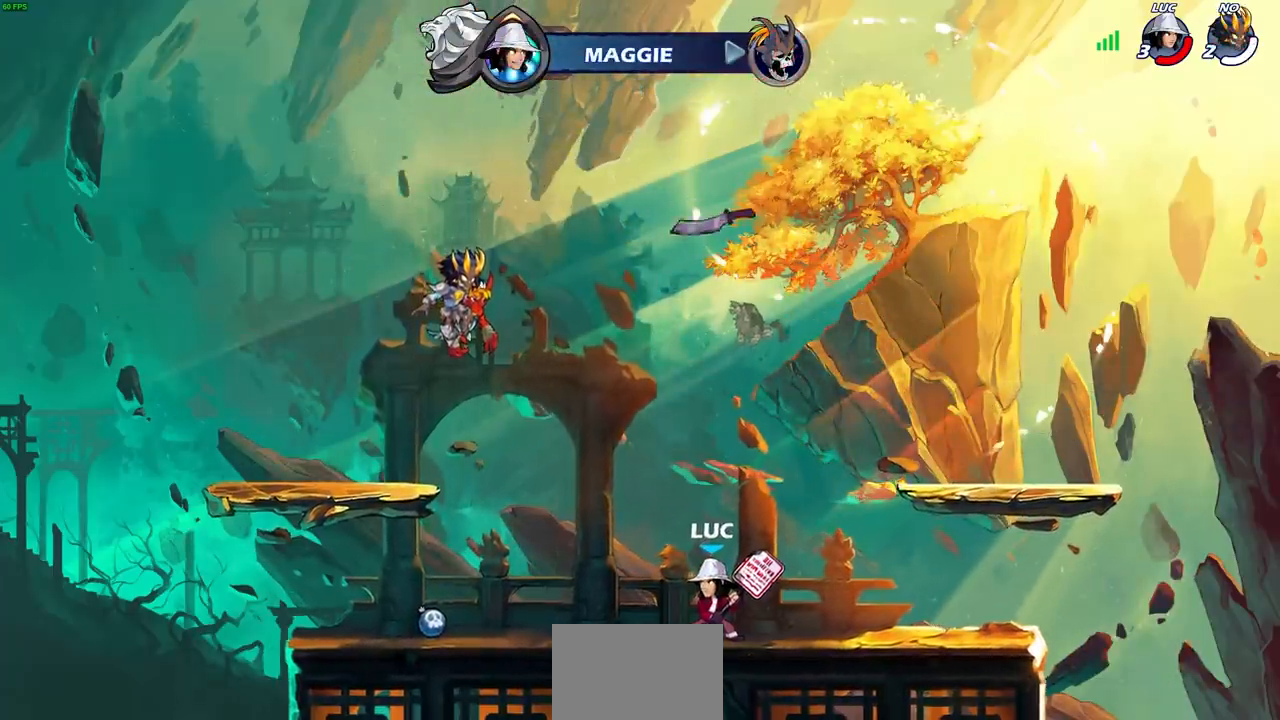
{"buttons": ["CROSS"], "left_stick": "center", "right_stick": "center", "events": [[500, "CROSS", "down"]]}
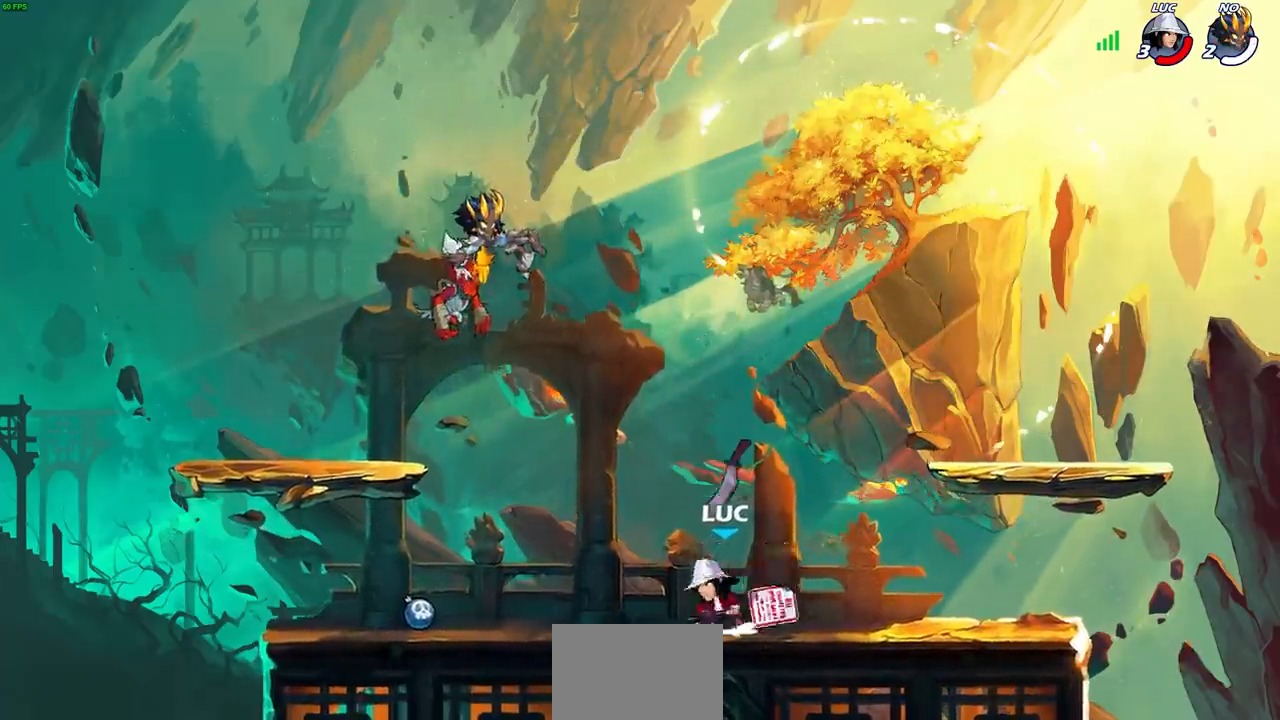
{"buttons": [], "left_stick": "down", "right_stick": "center", "events": [[150, "CROSS", "up"], [250, "left_stick", "down"]]}
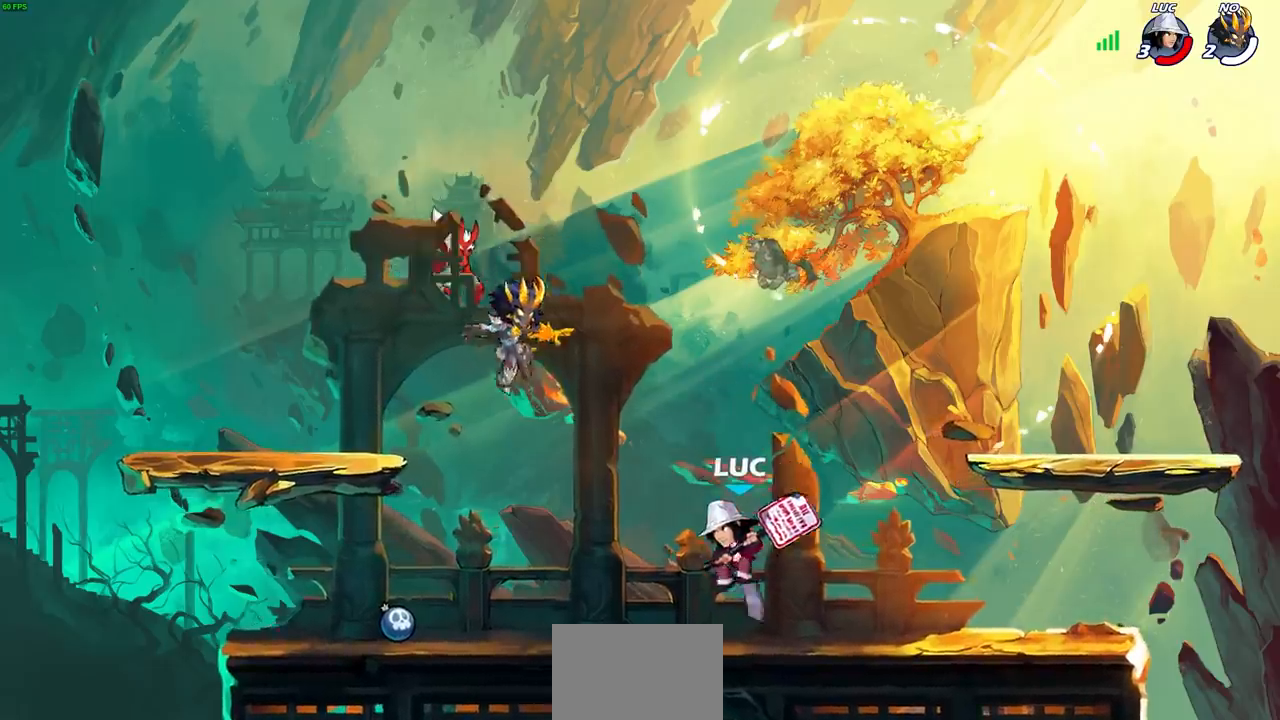
{"buttons": [], "left_stick": "center", "right_stick": "center", "events": [[83, "left_stick", "center"]]}
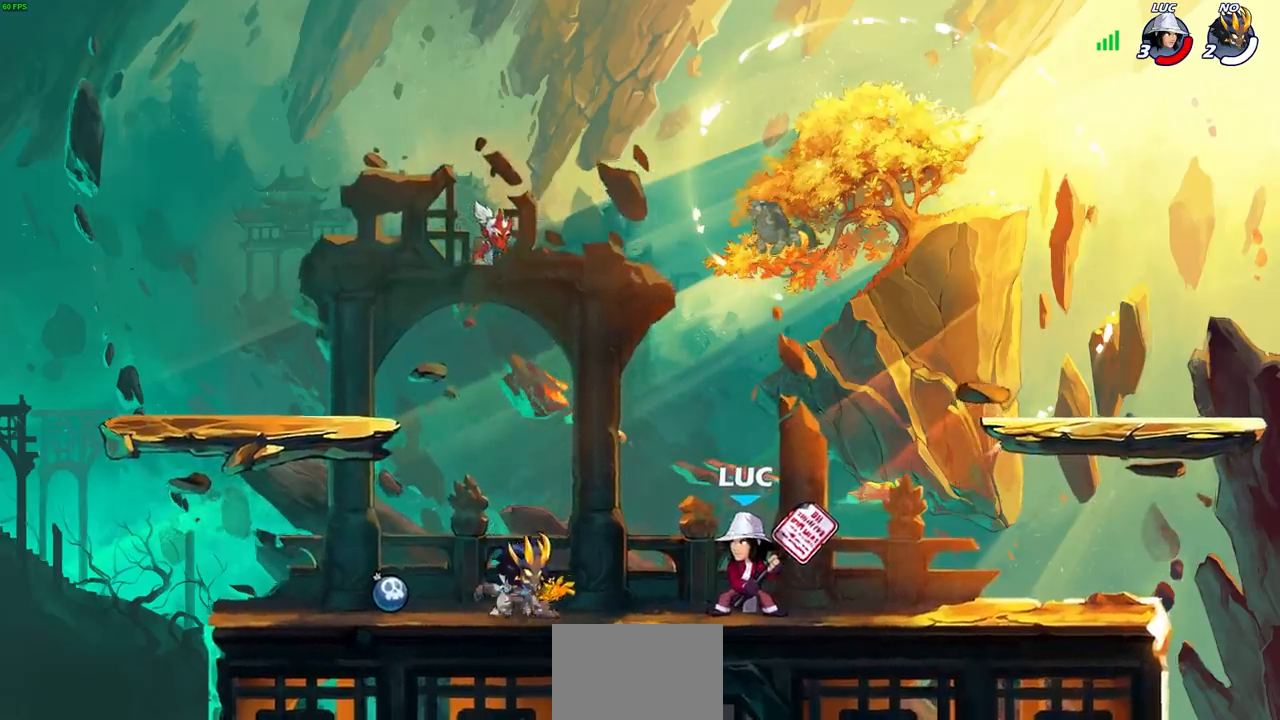
{"buttons": [], "left_stick": "up-left", "right_stick": "center", "events": [[217, "CROSS", "down"], [233, "CROSS", "up"], [250, "left_stick", "up"], [267, "CROSS", "down"], [267, "R2", "down"], [317, "left_stick", "up-left"], [383, "R2", "up"], [417, "CROSS", "up"]]}
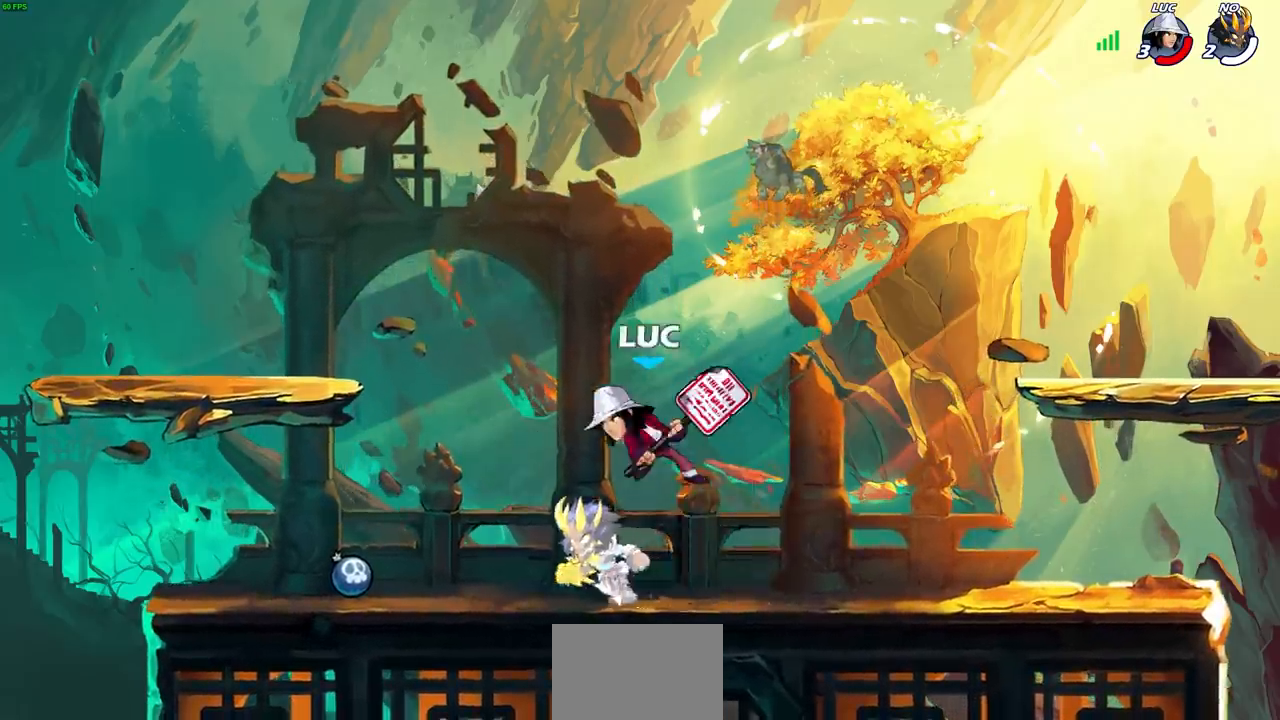
{"buttons": [], "left_stick": "up-left", "right_stick": "center", "events": [[67, "left_stick", "down-left"], [150, "CROSS", "down"], [183, "left_stick", "down-right"], [250, "left_stick", "up-right"], [317, "CROSS", "up"], [417, "left_stick", "up-left"]]}
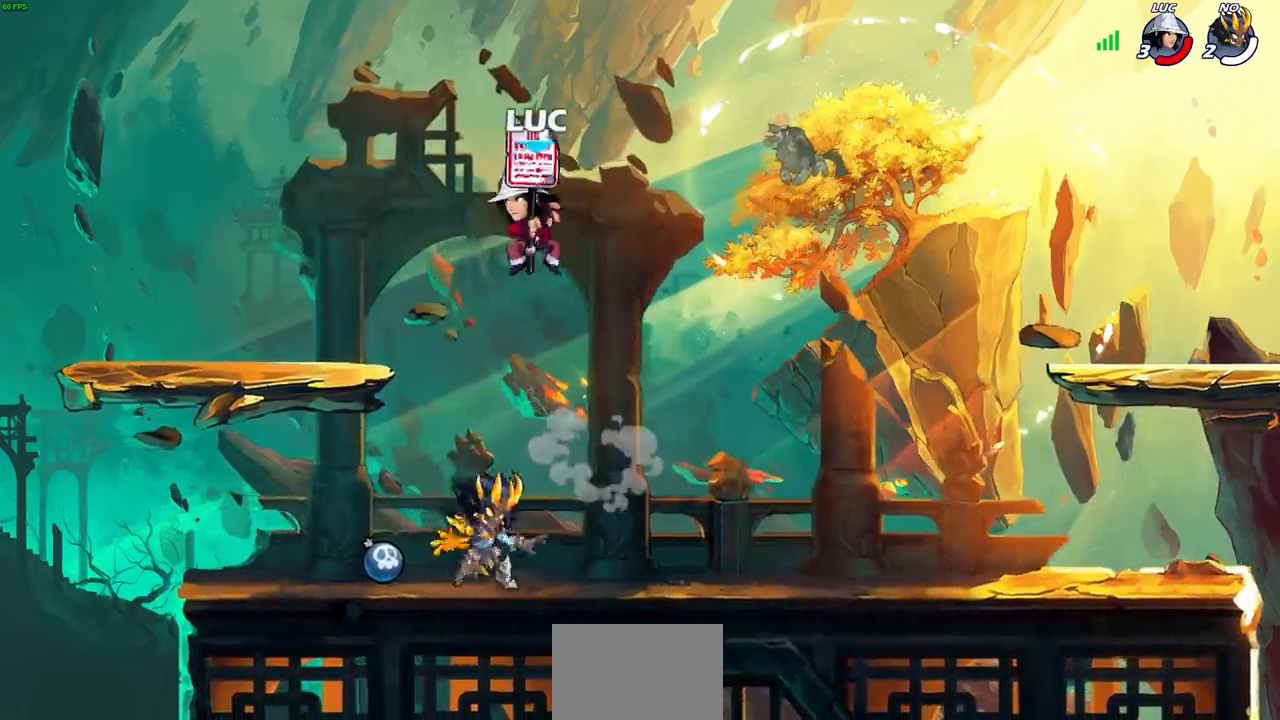
{"buttons": [], "left_stick": "down-right", "right_stick": "center", "events": [[17, "left_stick", "down-left"], [483, "left_stick", "down-right"]]}
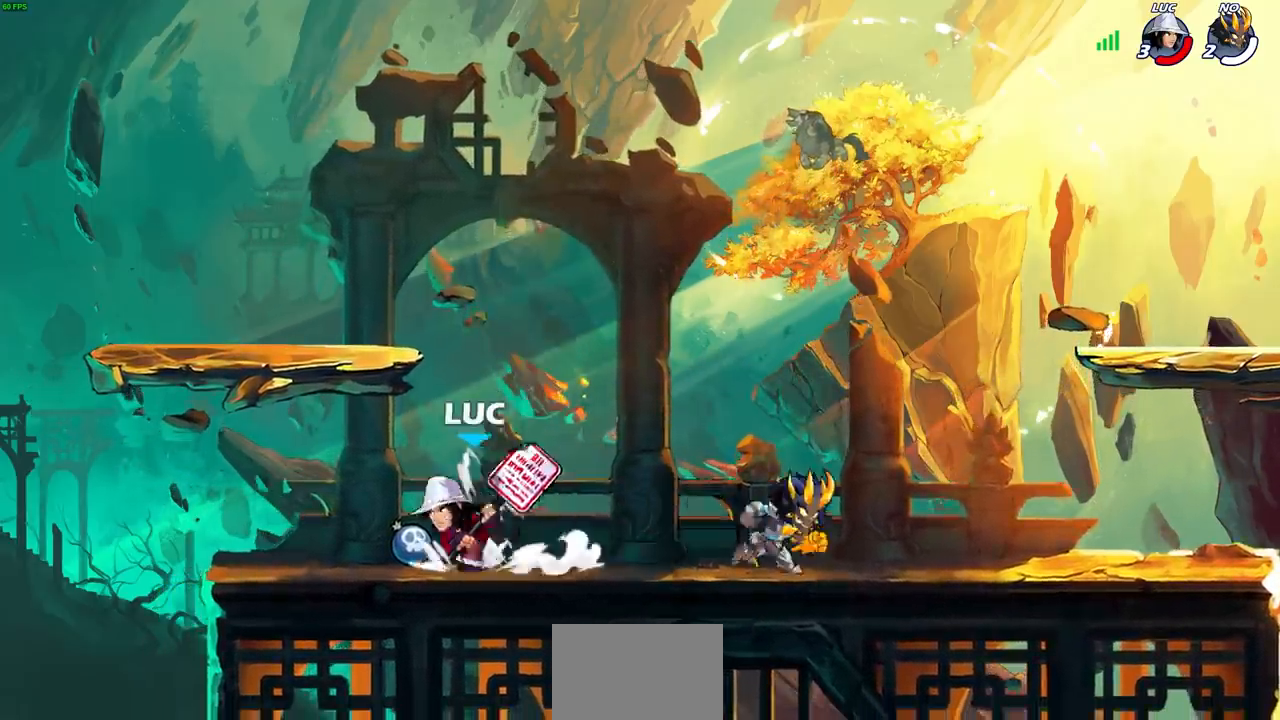
{"buttons": [], "left_stick": "center", "right_stick": "center", "events": [[33, "CIRCLE", "down"], [133, "CIRCLE", "up"], [167, "left_stick", "center"]]}
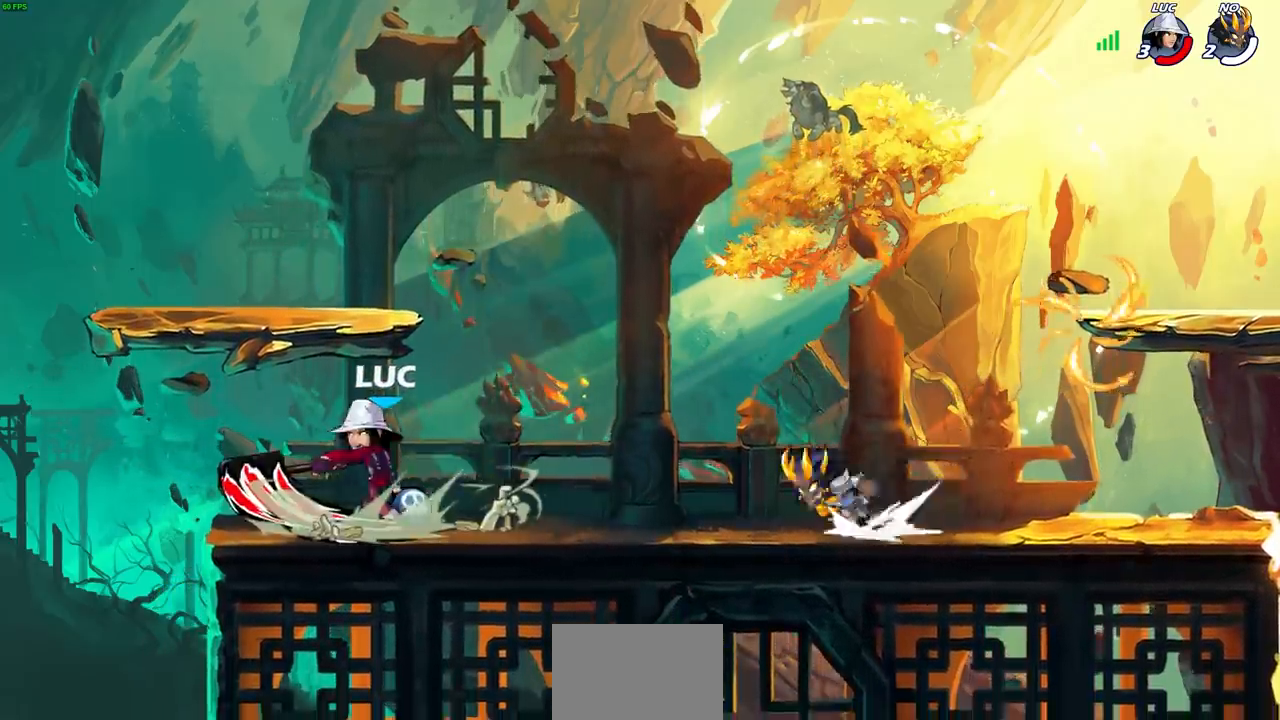
{"buttons": [], "left_stick": "left", "right_stick": "center", "events": [[267, "left_stick", "left"], [417, "CROSS", "down"], [483, "CROSS", "up"]]}
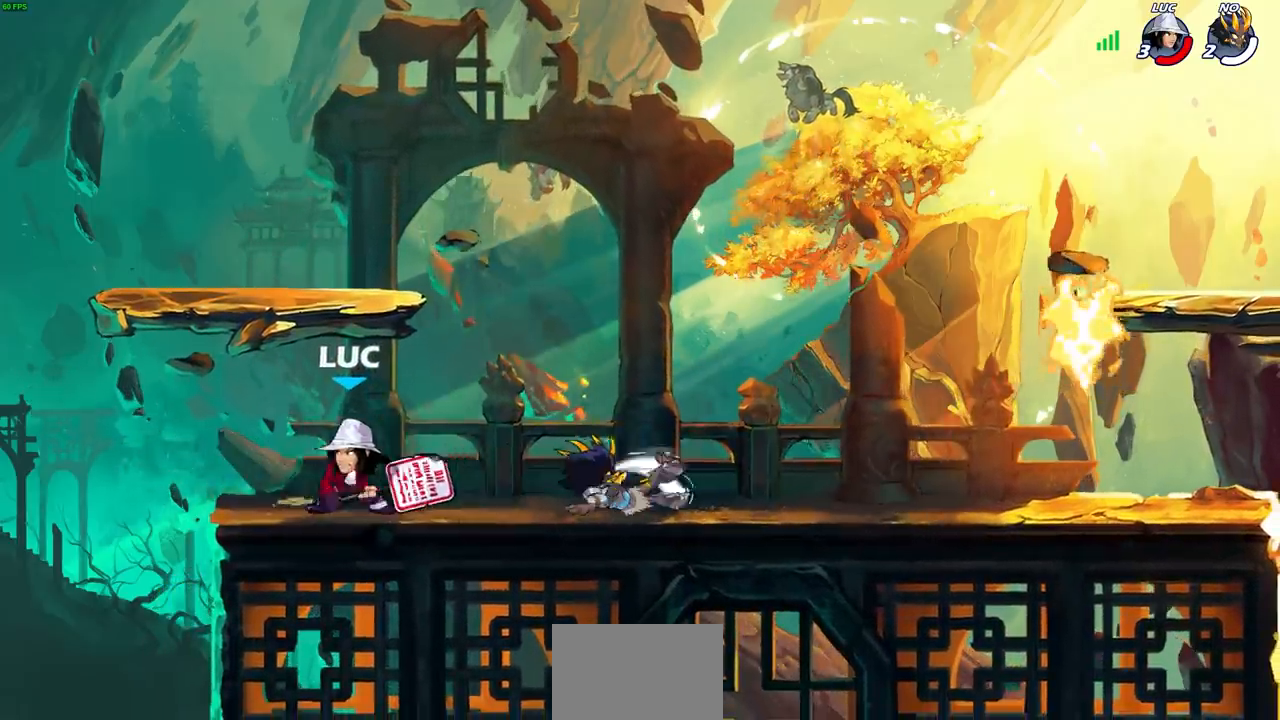
{"buttons": [], "left_stick": "center", "right_stick": "center", "events": [[17, "left_stick", "up"], [67, "left_stick", "right"], [217, "SQUARE", "down"], [283, "SQUARE", "up"], [333, "left_stick", "center"]]}
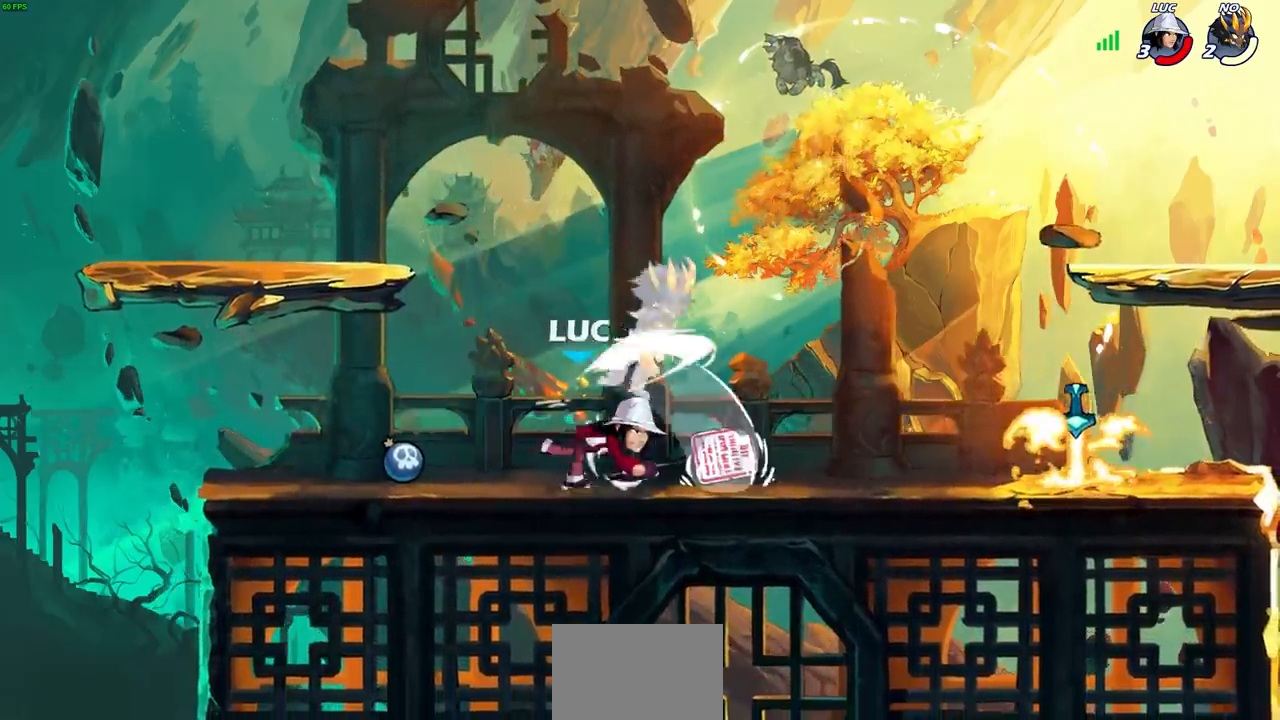
{"buttons": [], "left_stick": "center", "right_stick": "center", "events": [[150, "CROSS", "down"], [200, "SQUARE", "down"], [217, "CROSS", "up"], [250, "SQUARE", "up"]]}
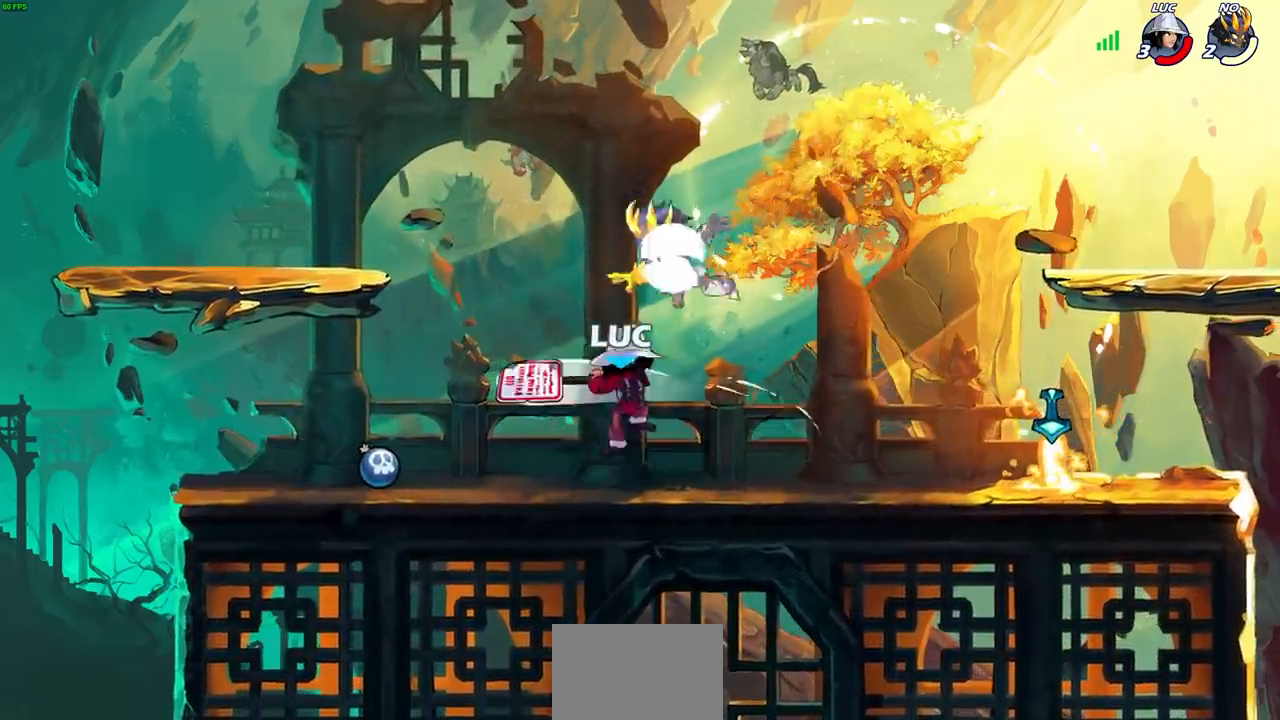
{"buttons": [], "left_stick": "down", "right_stick": "center", "events": [[250, "left_stick", "down"], [317, "SQUARE", "down"], [400, "SQUARE", "up"]]}
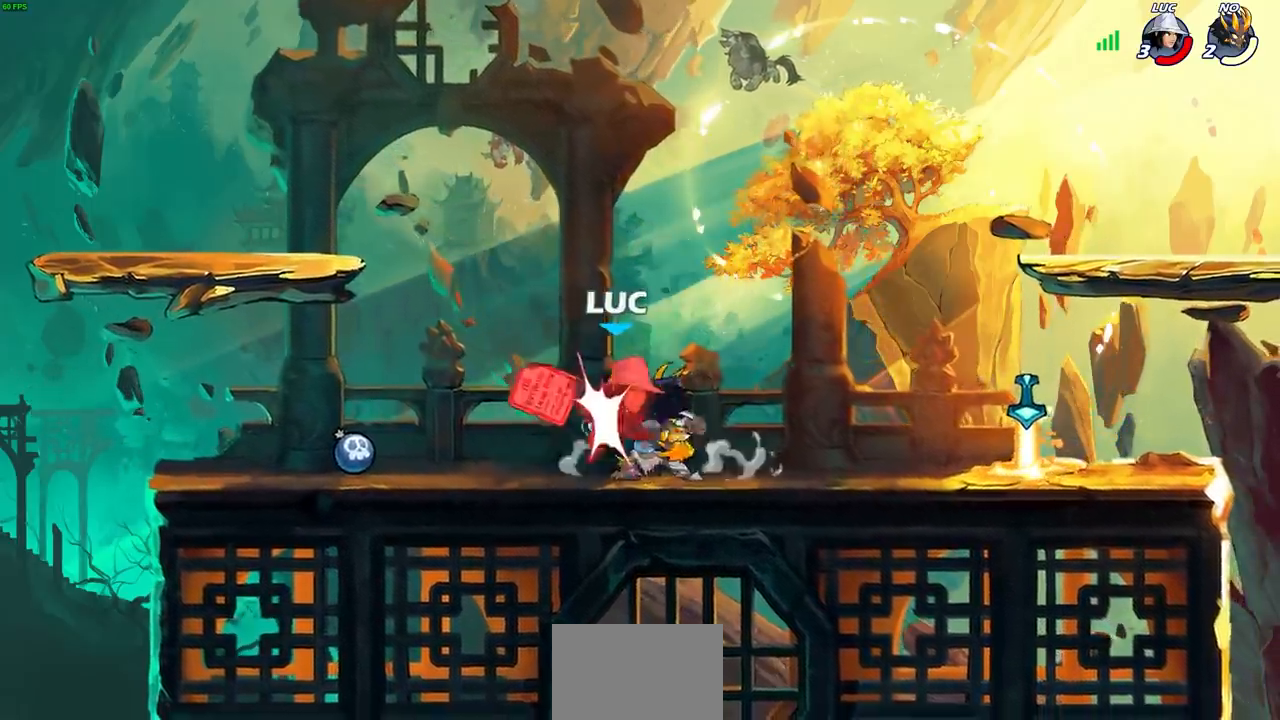
{"buttons": [], "left_stick": "center", "right_stick": "center", "events": [[50, "left_stick", "center"]]}
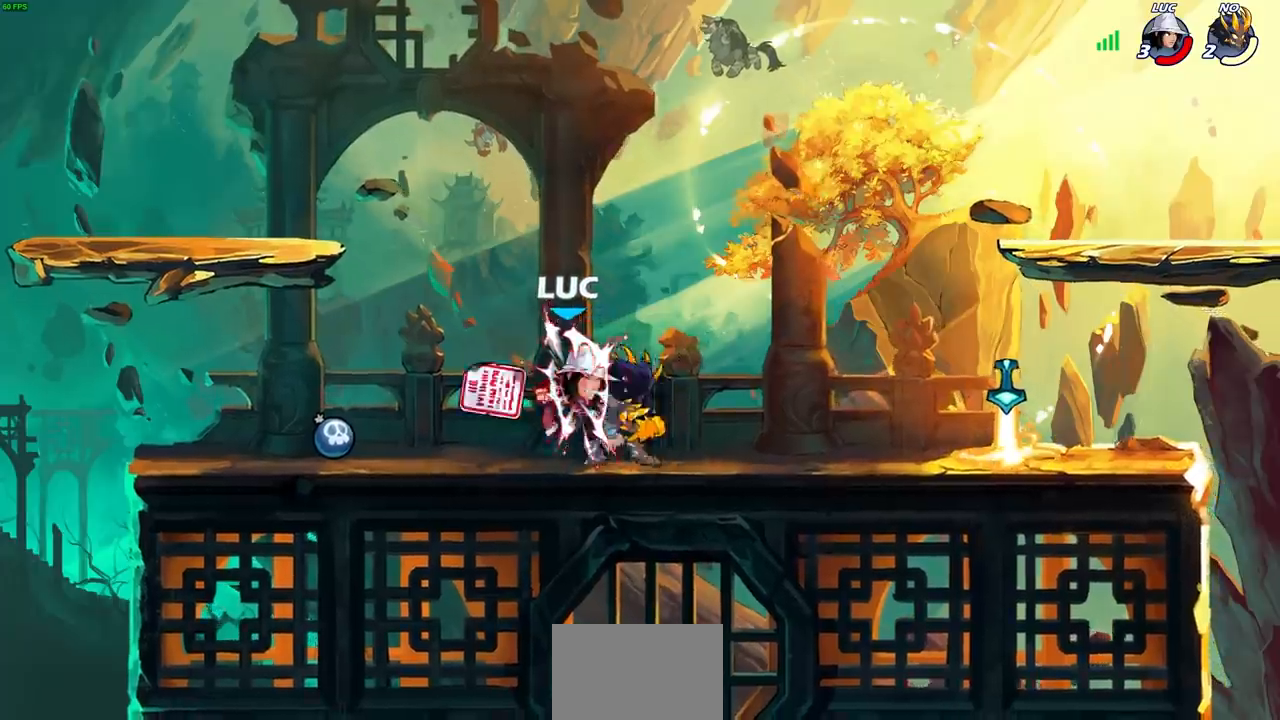
{"buttons": [], "left_stick": "right", "right_stick": "center", "events": [[150, "left_stick", "right"]]}
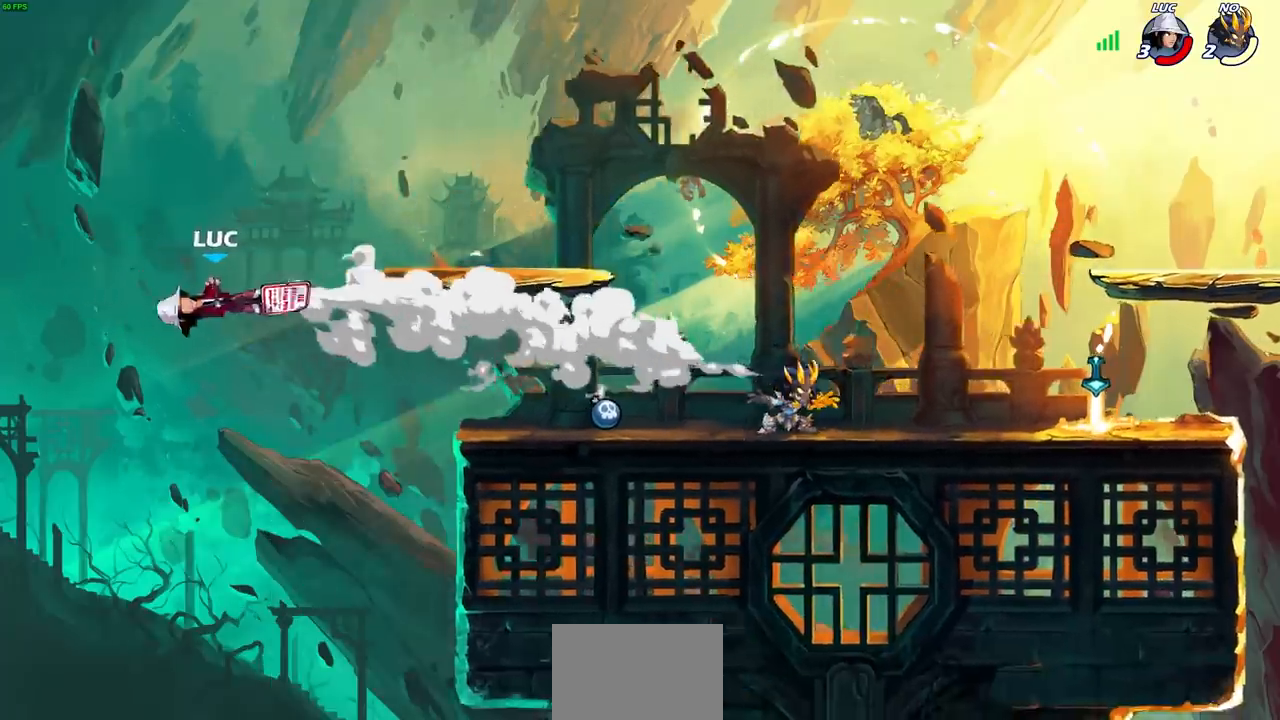
{"buttons": [], "left_stick": "right", "right_stick": "center", "events": [[183, "R2", "down"], [500, "R2", "up"]]}
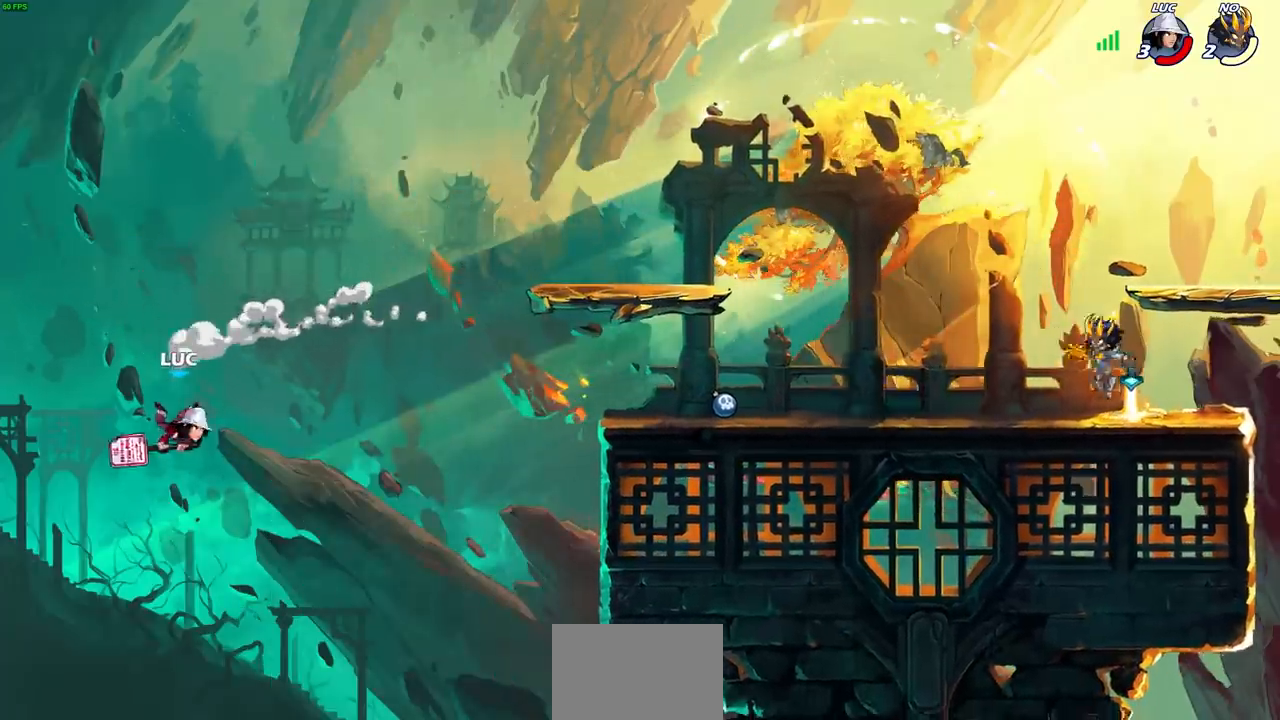
{"buttons": [], "left_stick": "right", "right_stick": "center", "events": [[233, "CROSS", "down"], [317, "CROSS", "up"]]}